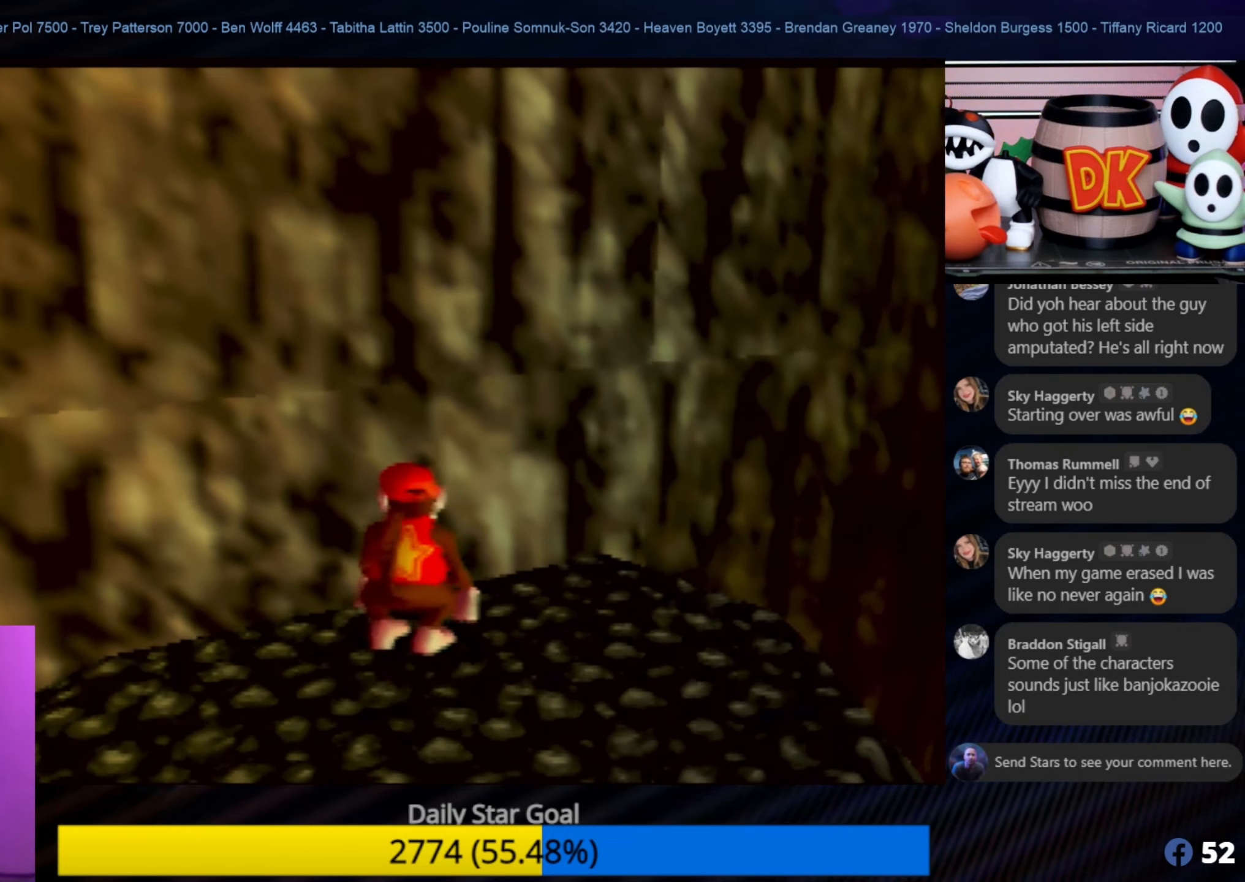
Gameplay with a controller (Nintendo layout); each line is a JSON object with the inputs held at the frame after it. "events" lists button and stick changes between this image and that frame as [ms after this image, input, new state], when the widget could be followed in between. Not read: L1 L3 R3.
{"buttons": [], "left_stick": "center", "events": []}
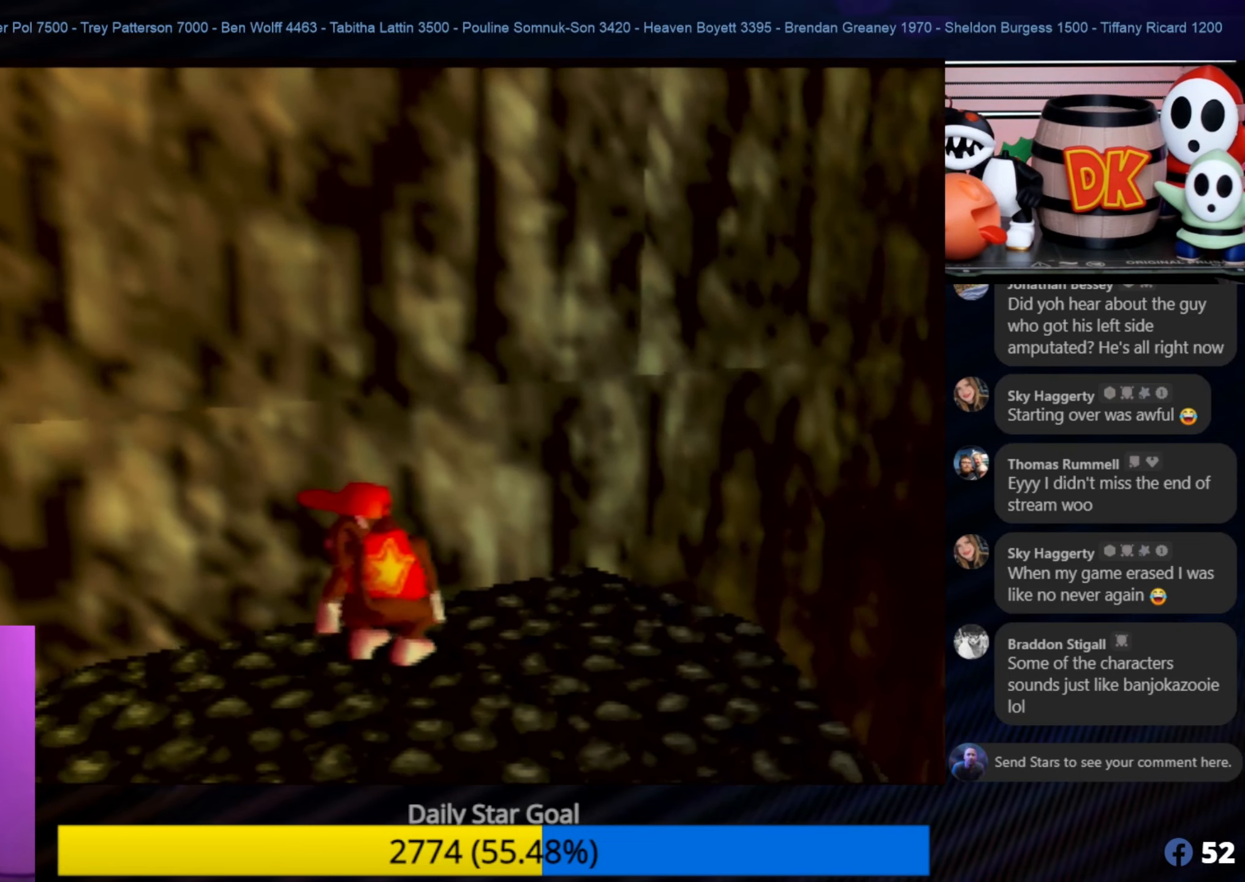
{"buttons": ["C_RIGHT"], "left_stick": "center", "events": [[234, "left_stick", "down-left"], [350, "left_stick", "center"], [400, "C_RIGHT", "down"]]}
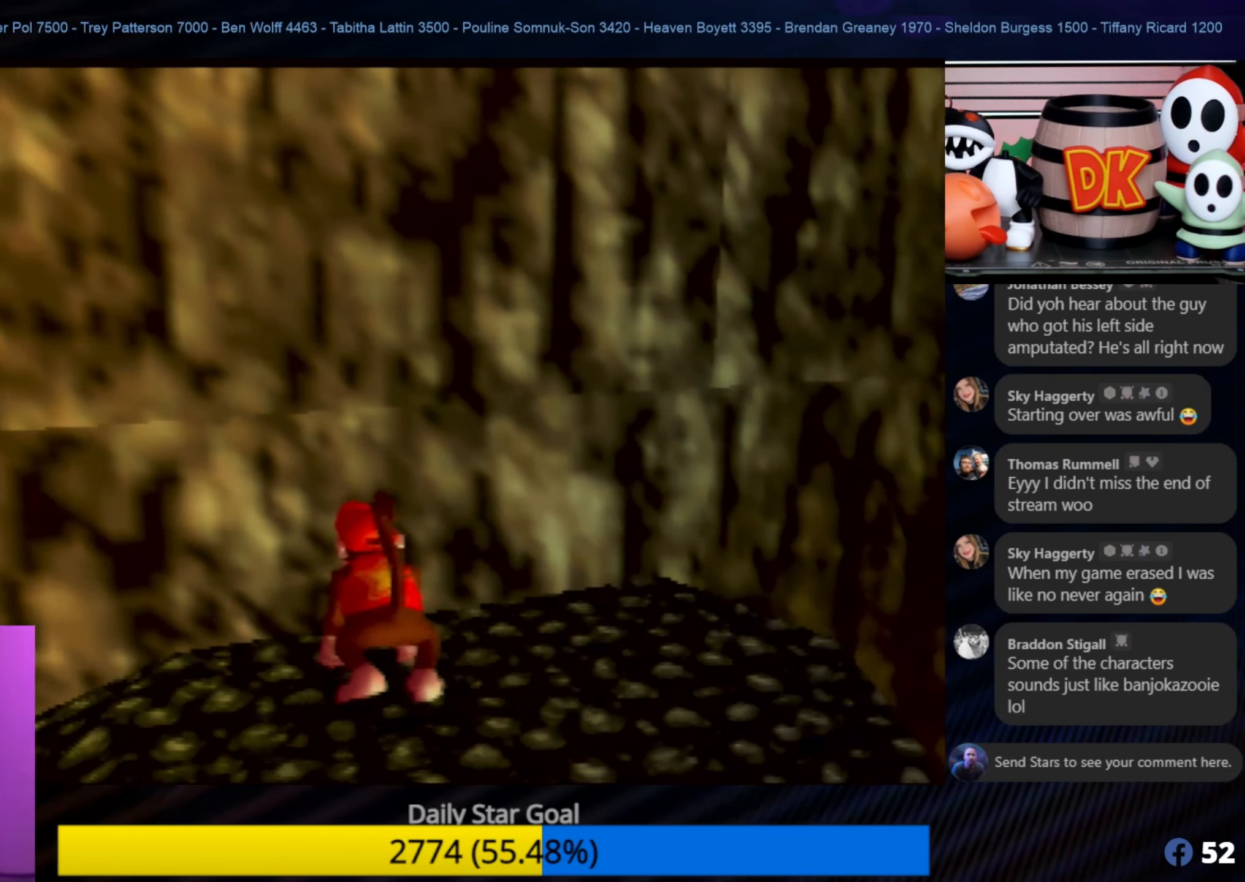
{"buttons": [], "left_stick": "center", "events": [[67, "C_RIGHT", "up"], [167, "C_RIGHT", "down"], [234, "C_RIGHT", "up"], [300, "C_RIGHT", "down"], [434, "C_RIGHT", "up"]]}
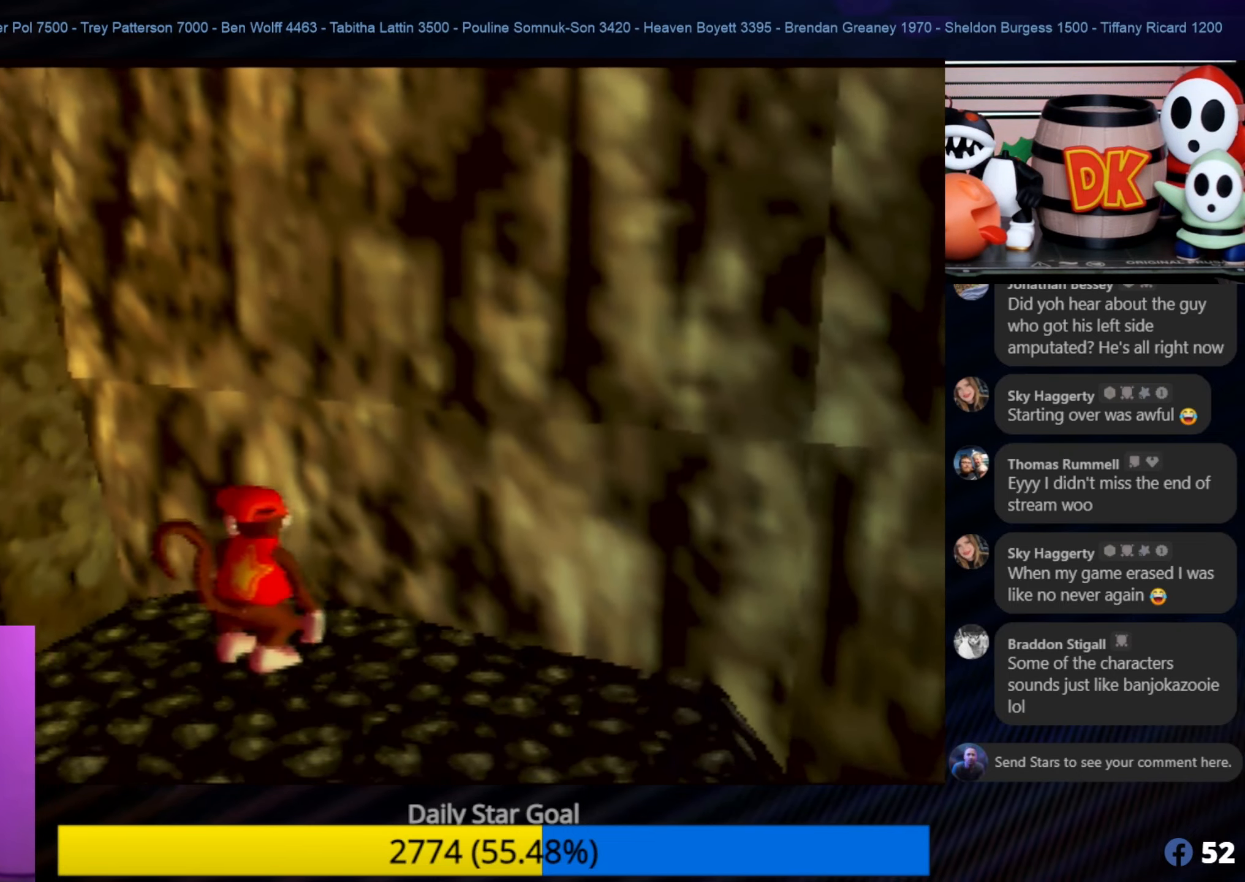
{"buttons": [], "left_stick": "center", "events": []}
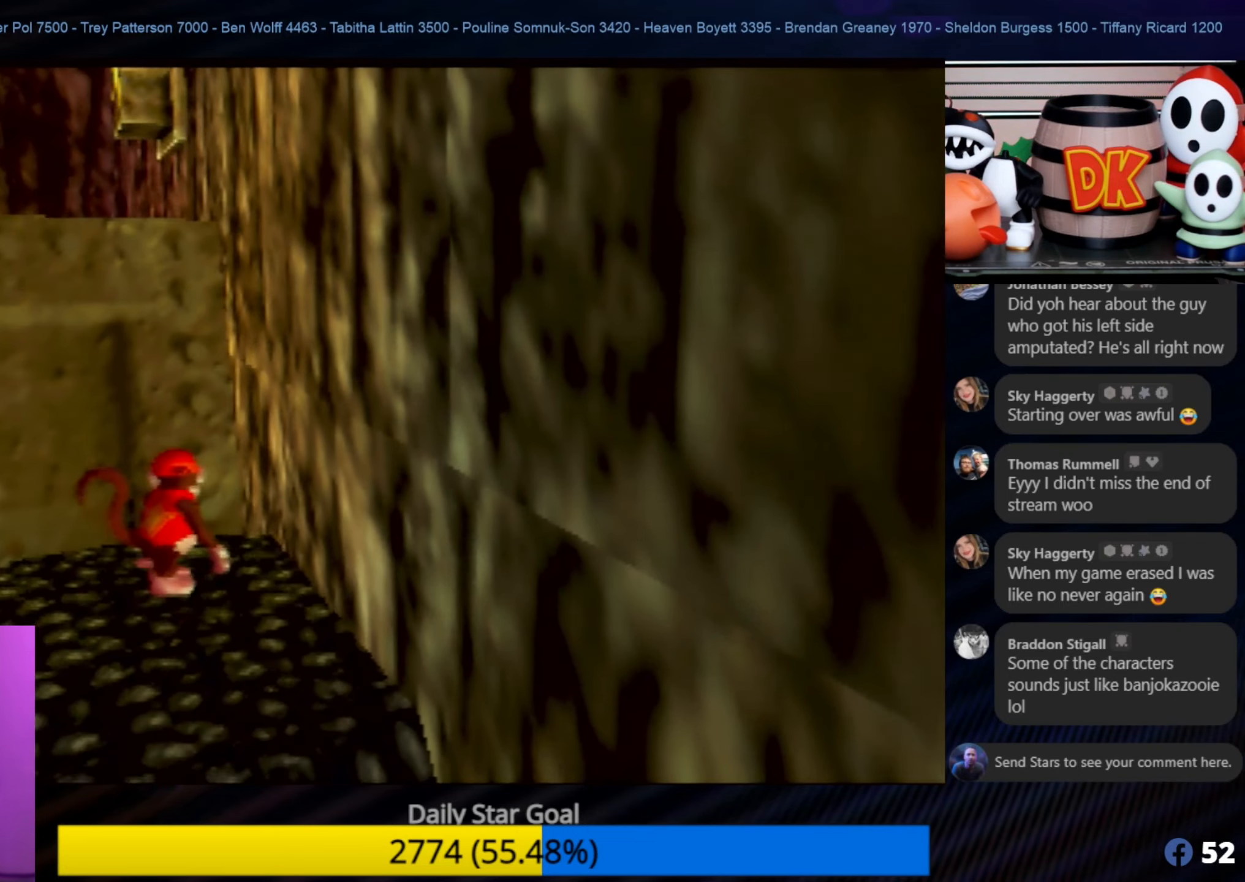
{"buttons": [], "left_stick": "center", "events": []}
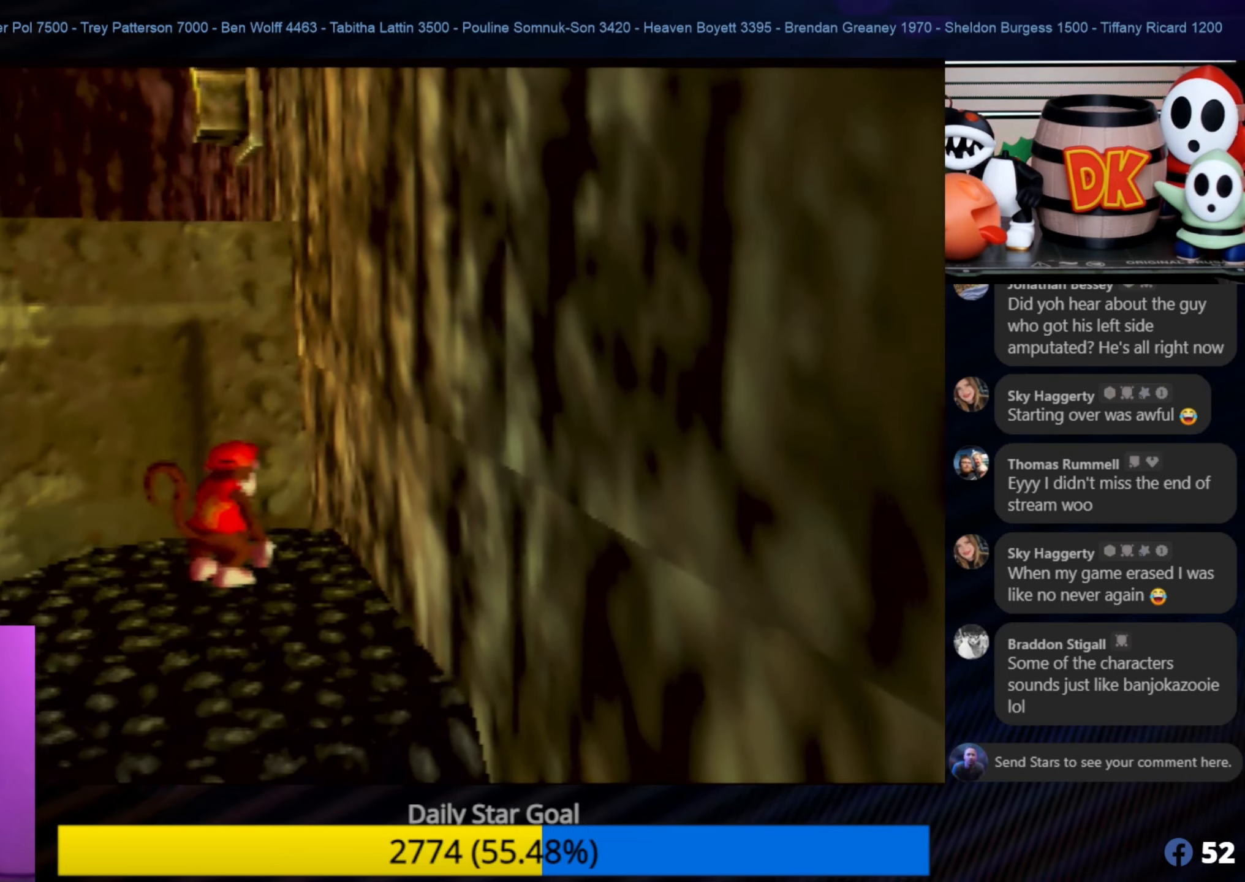
{"buttons": [], "left_stick": "up", "events": [[283, "left_stick", "up"]]}
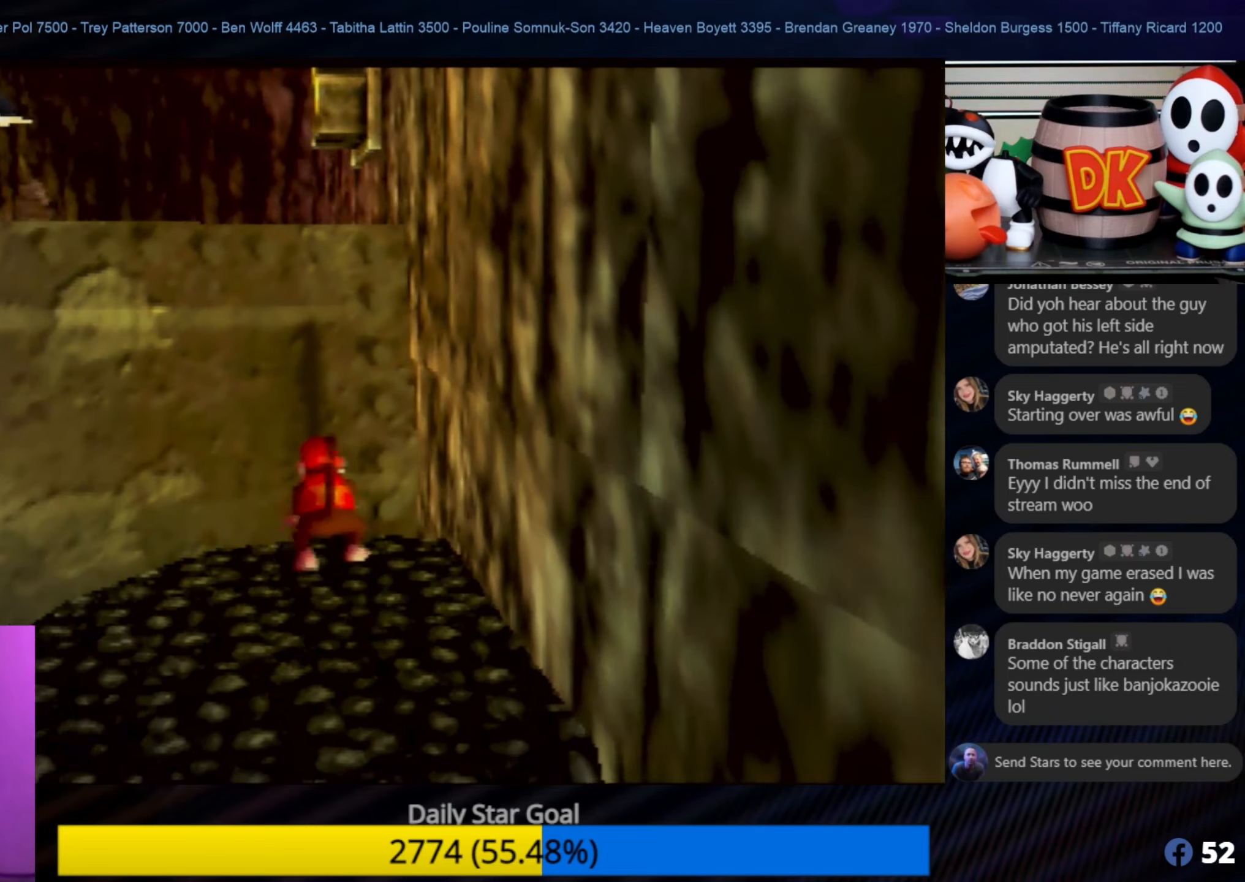
{"buttons": ["A"], "left_stick": "up", "events": [[50, "A", "down"]]}
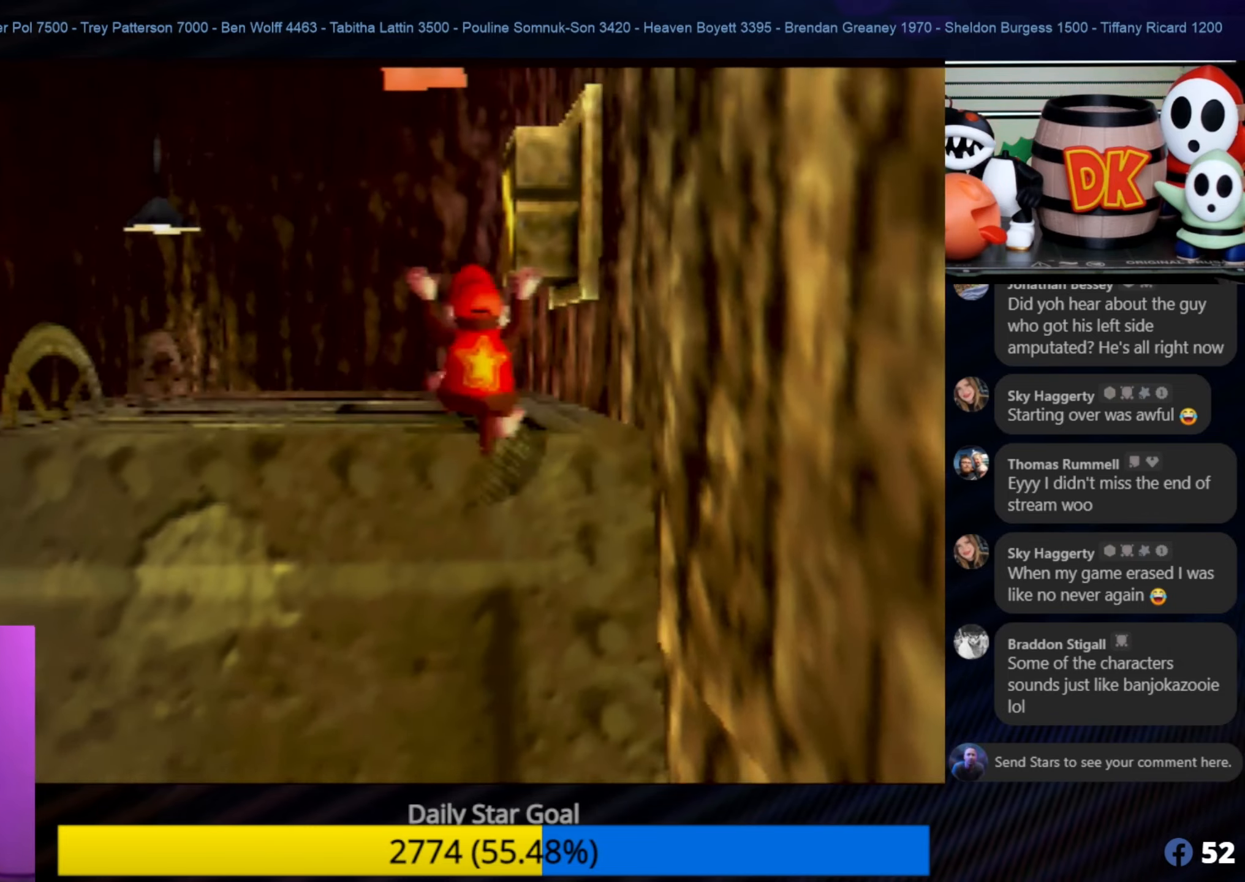
{"buttons": [], "left_stick": "center", "events": [[250, "A", "up"], [283, "left_stick", "center"]]}
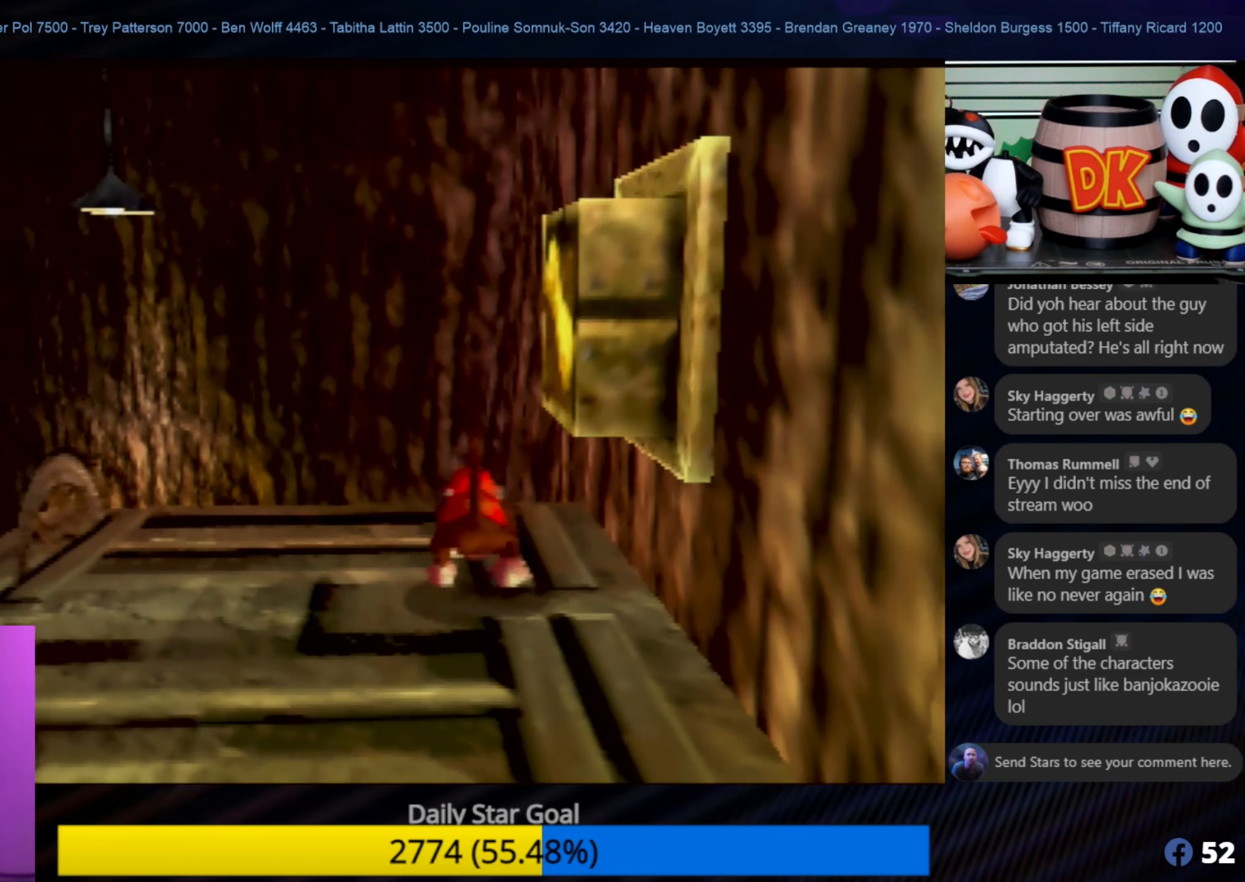
{"buttons": [], "left_stick": "down-left", "events": [[166, "left_stick", "left"], [216, "left_stick", "down-left"]]}
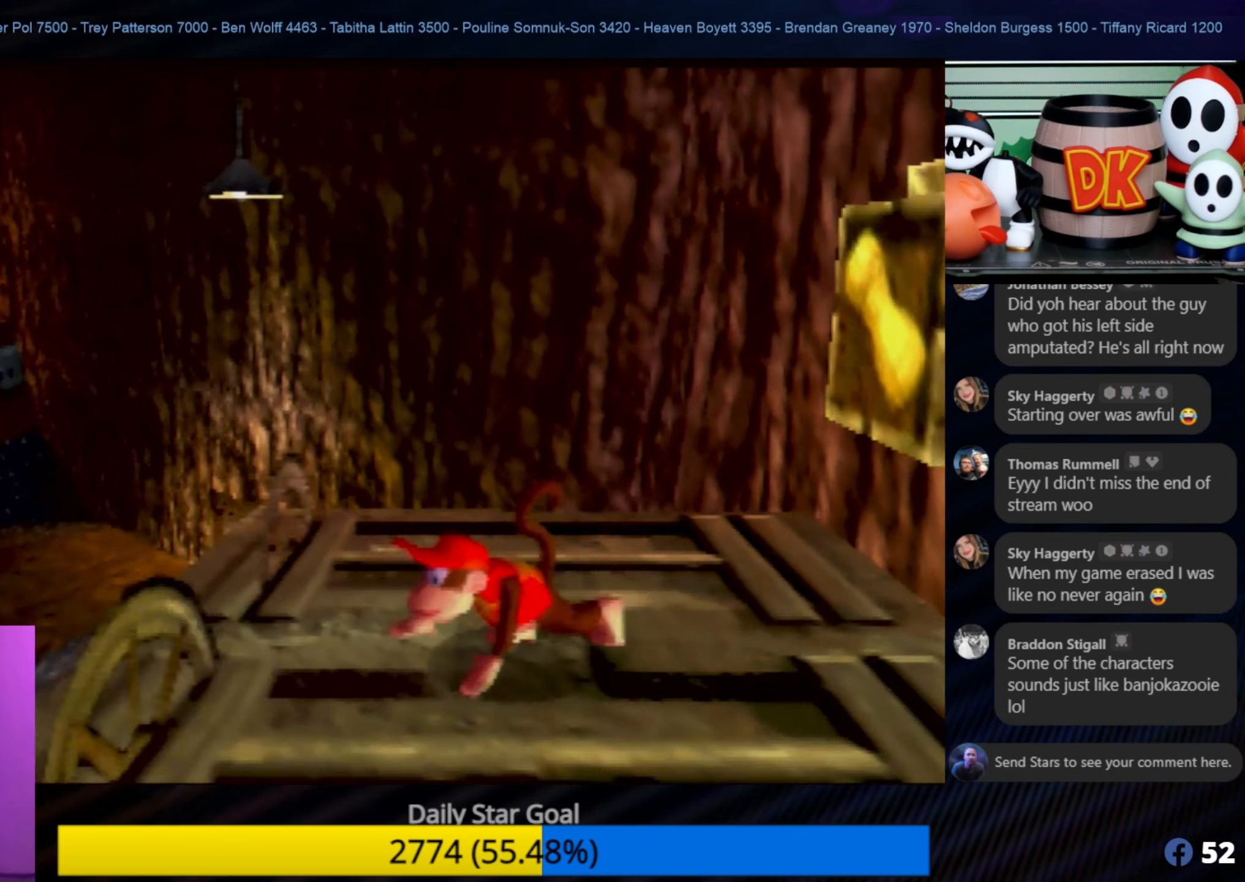
{"buttons": [], "left_stick": "center", "events": [[16, "left_stick", "center"]]}
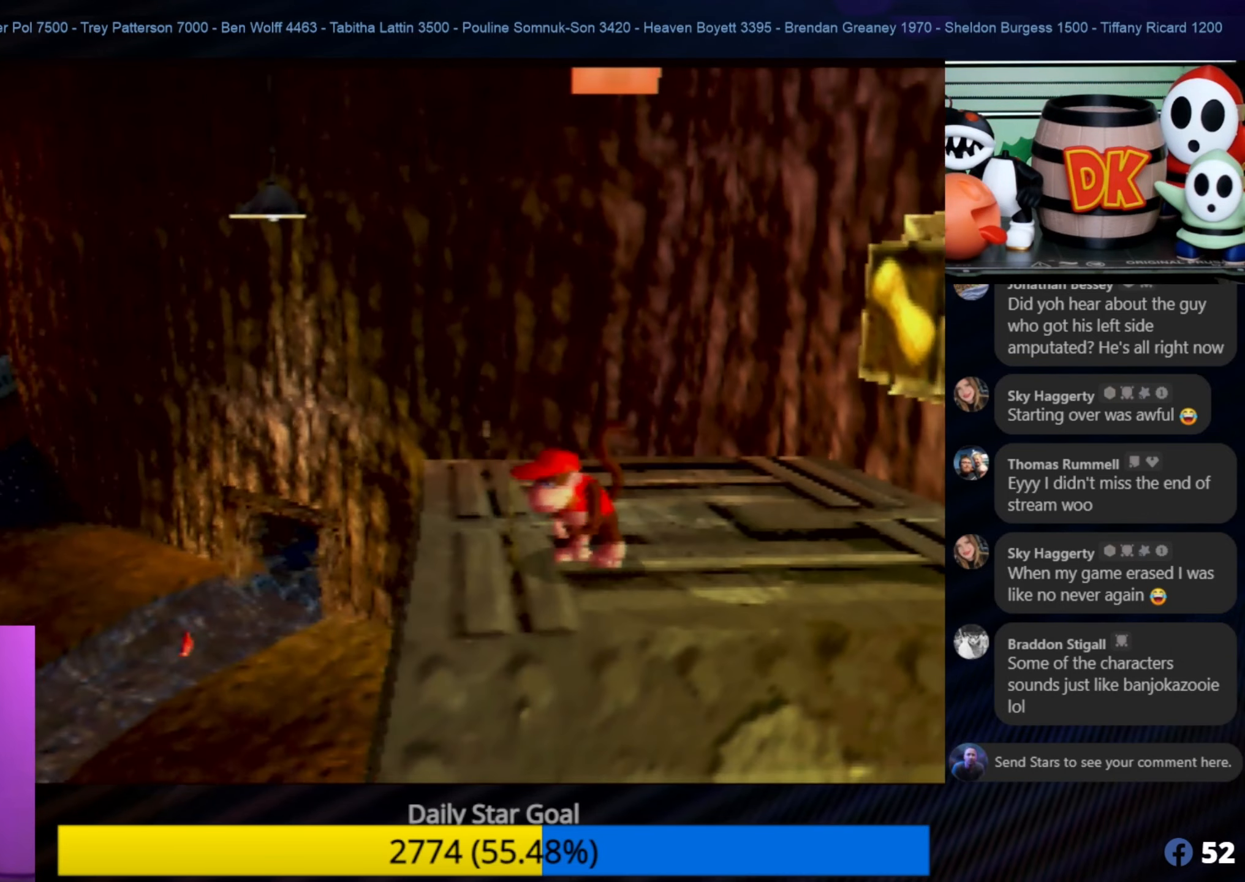
{"buttons": ["C_RIGHT"], "left_stick": "center", "events": [[250, "C_RIGHT", "down"], [400, "C_RIGHT", "up"], [466, "C_RIGHT", "down"]]}
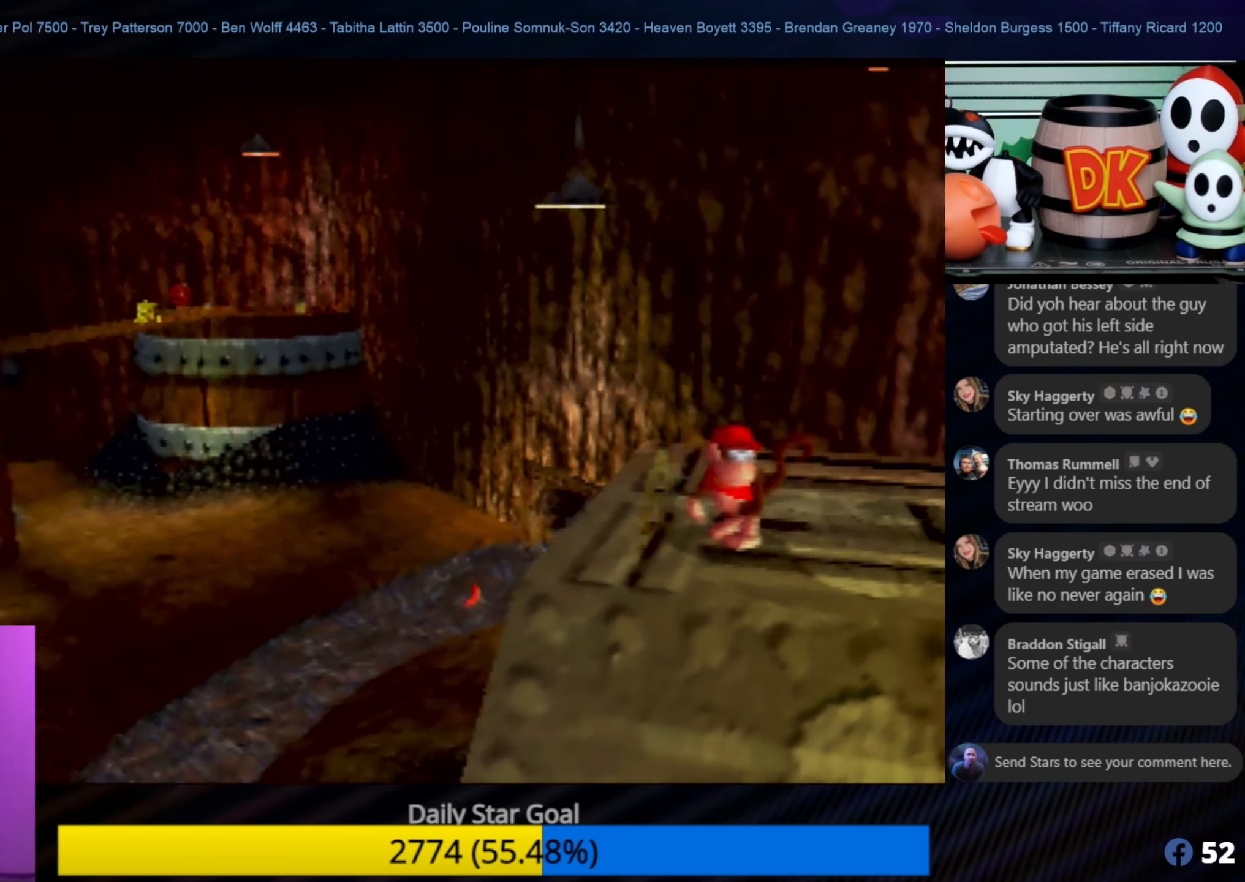
{"buttons": [], "left_stick": "center", "events": [[100, "C_RIGHT", "up"], [216, "C_RIGHT", "down"], [333, "C_RIGHT", "up"]]}
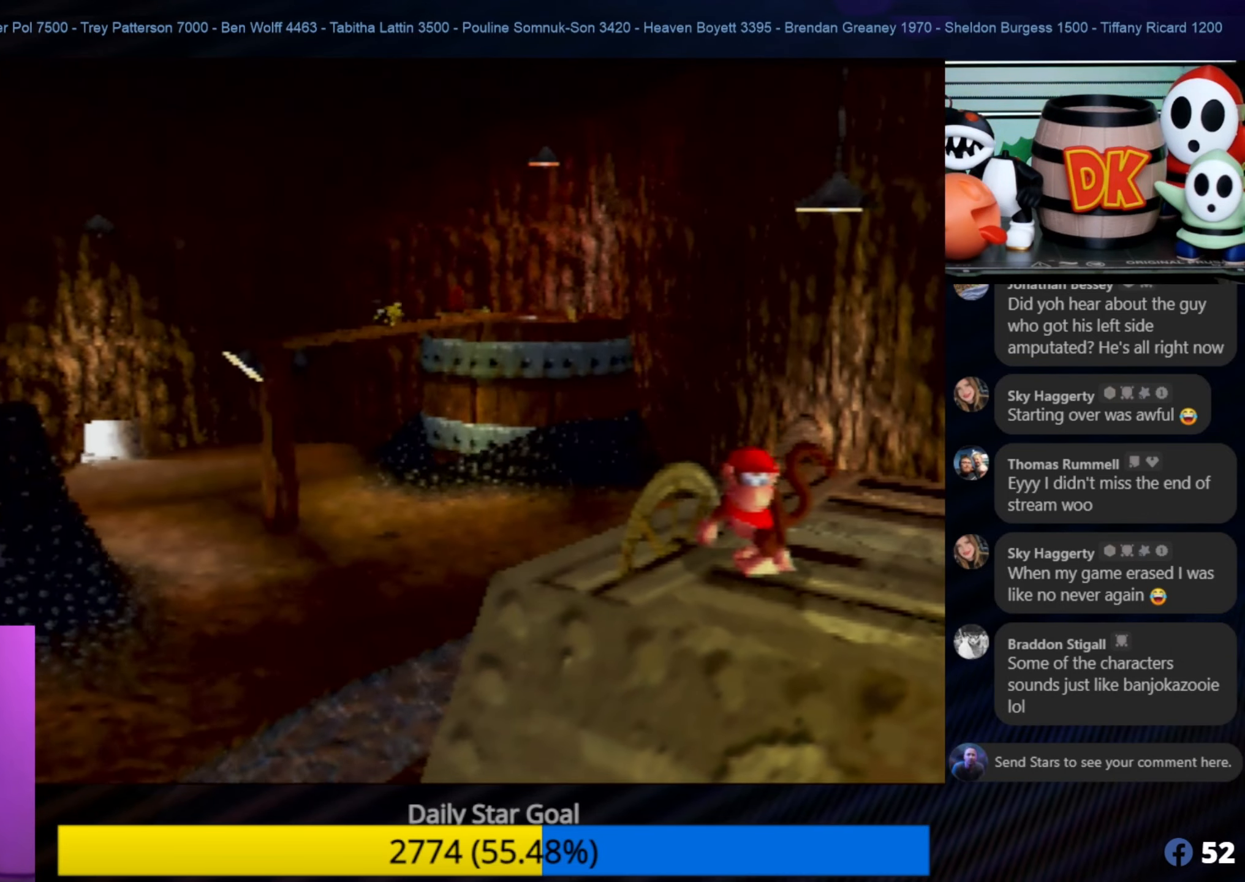
{"buttons": [], "left_stick": "center", "events": []}
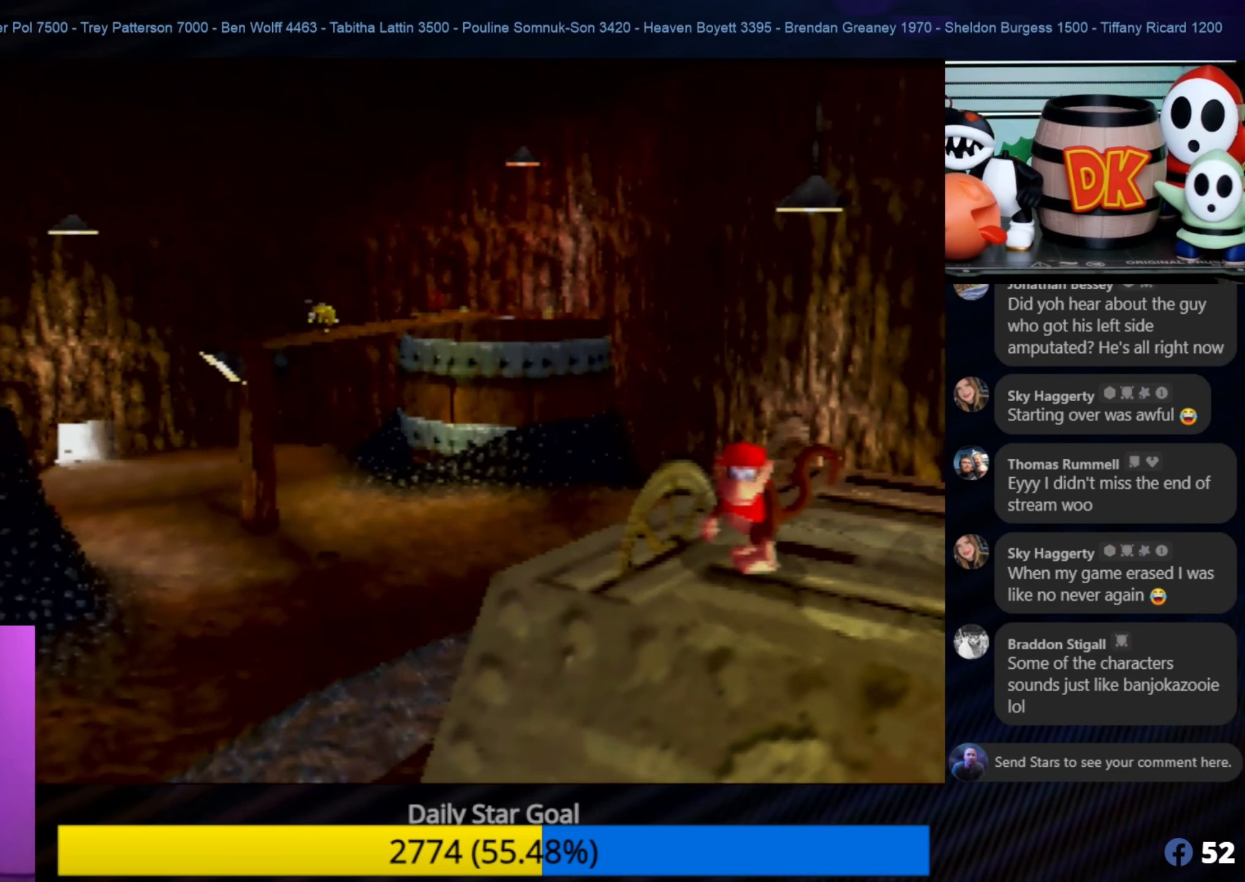
{"buttons": [], "left_stick": "center", "events": [[150, "C_LEFT", "down"], [300, "C_LEFT", "up"], [366, "C_LEFT", "down"], [450, "C_LEFT", "up"]]}
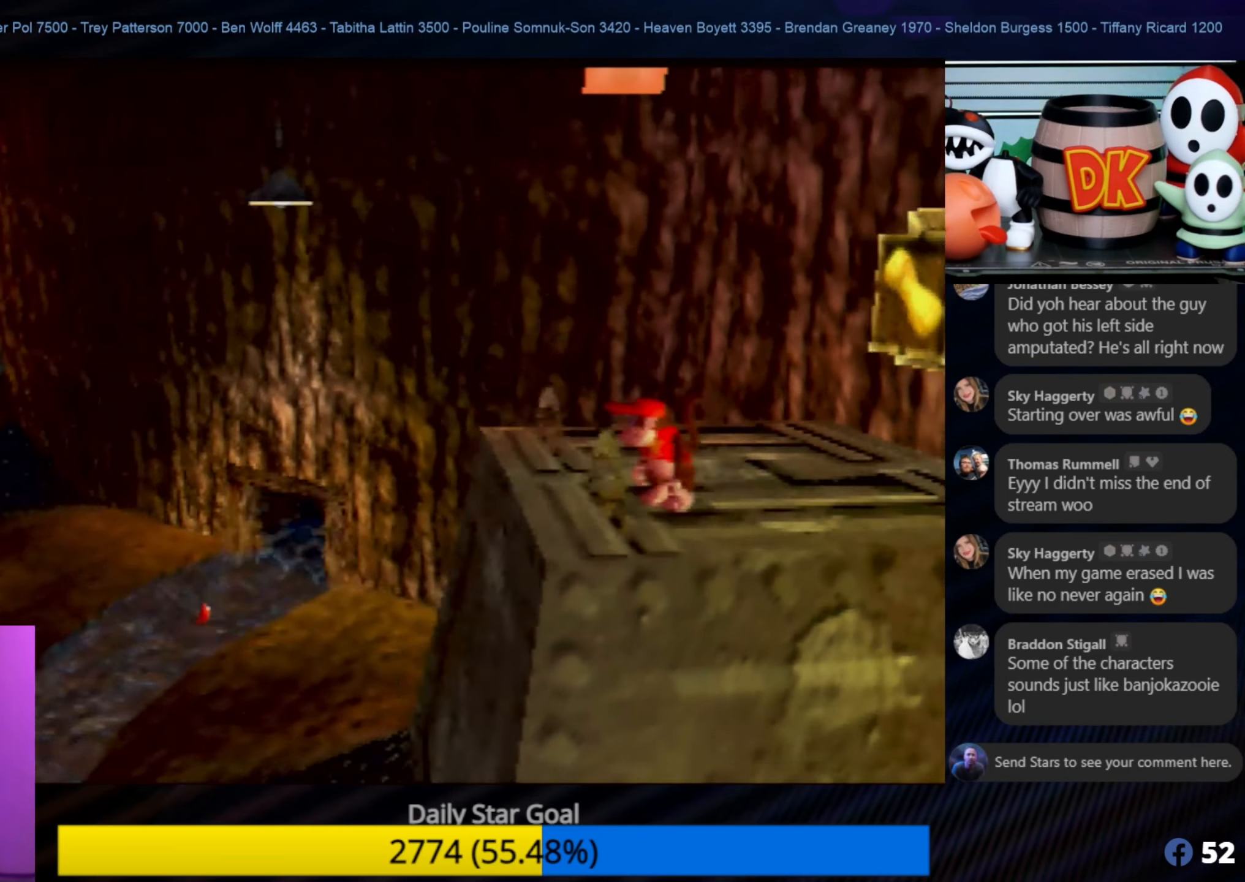
{"buttons": [], "left_stick": "center", "events": [[16, "C_LEFT", "down"], [133, "C_LEFT", "up"]]}
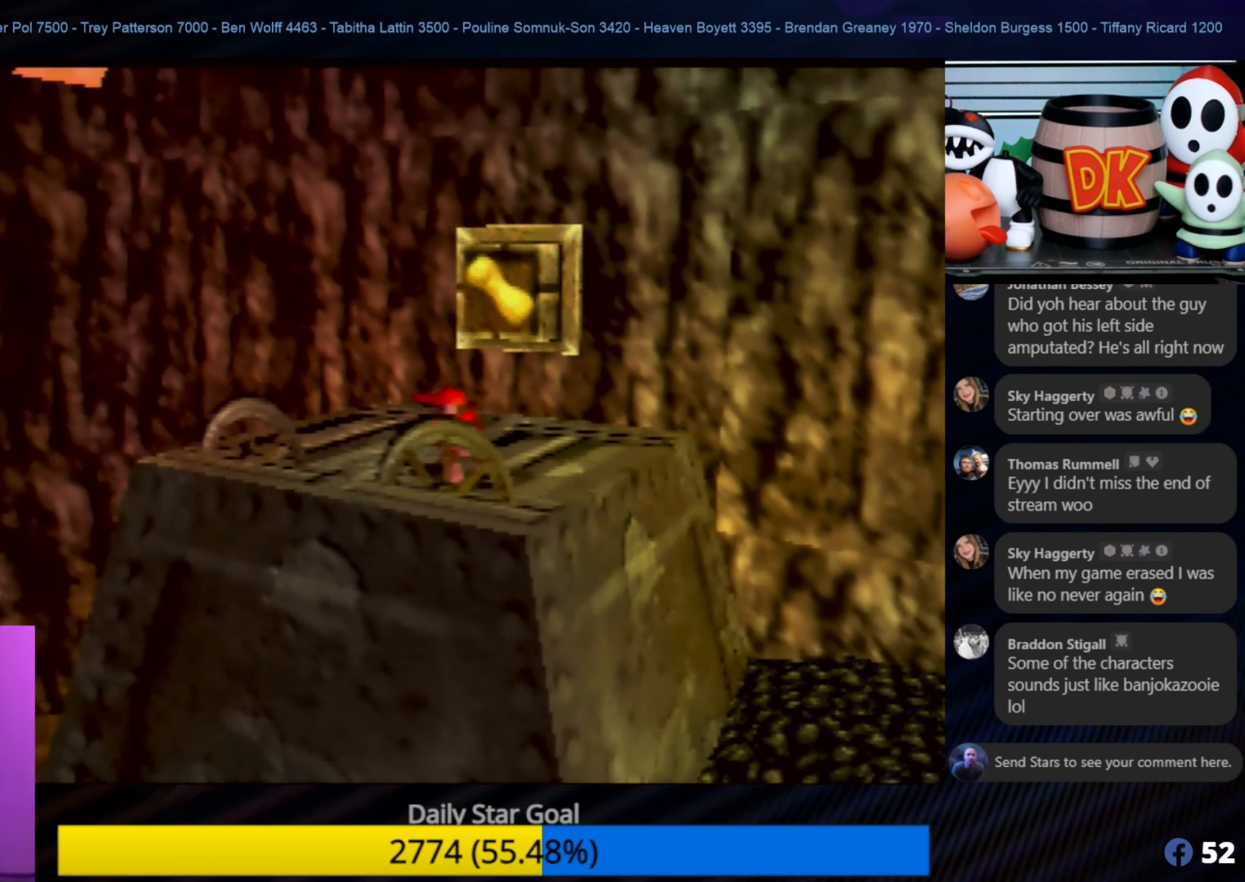
{"buttons": ["Z", "C_UP"], "left_stick": "center", "events": [[133, "left_stick", "up"], [283, "left_stick", "center"], [450, "C_UP", "down"], [467, "Z", "down"]]}
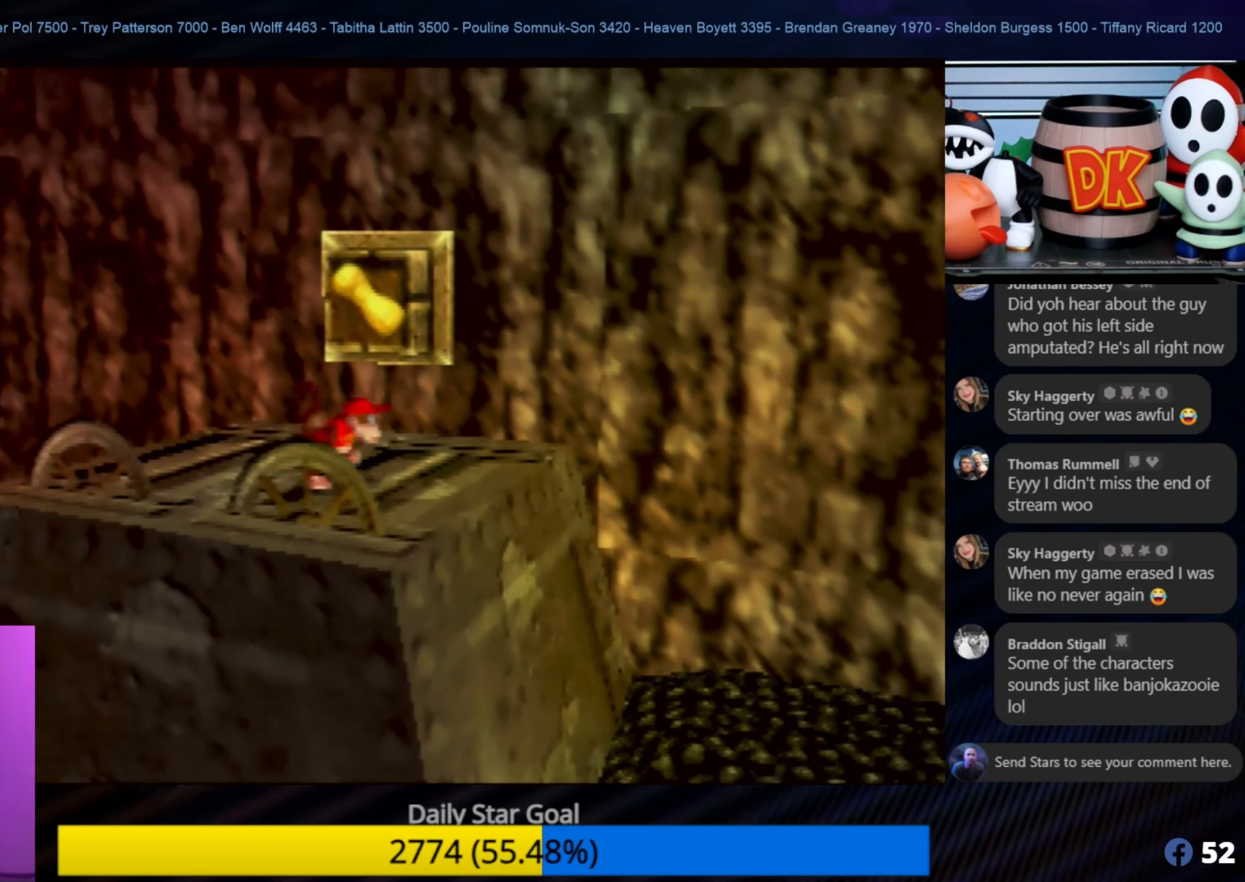
{"buttons": [], "left_stick": "center", "events": [[100, "C_UP", "up"], [183, "Z", "up"]]}
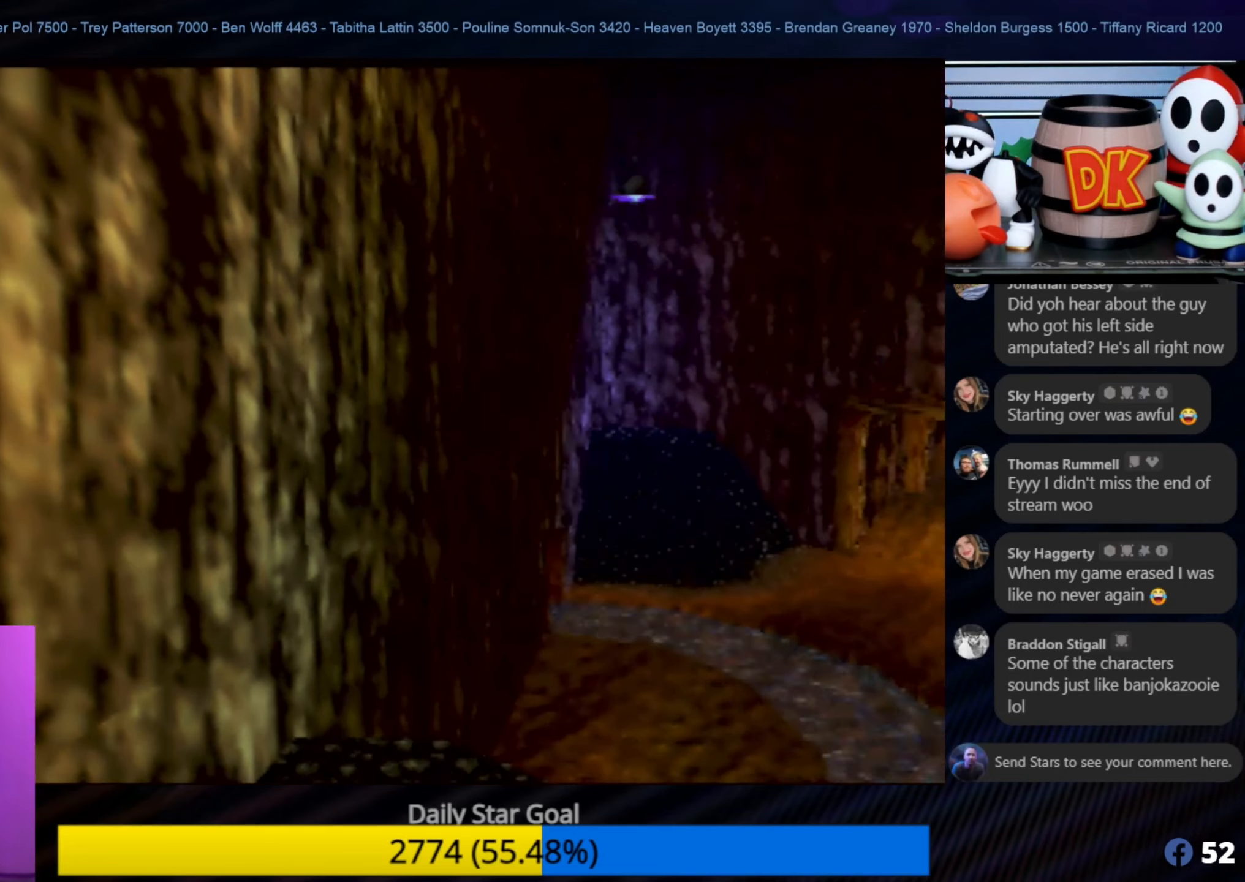
{"buttons": [], "left_stick": "center", "events": [[67, "left_stick", "down-left"], [433, "left_stick", "center"]]}
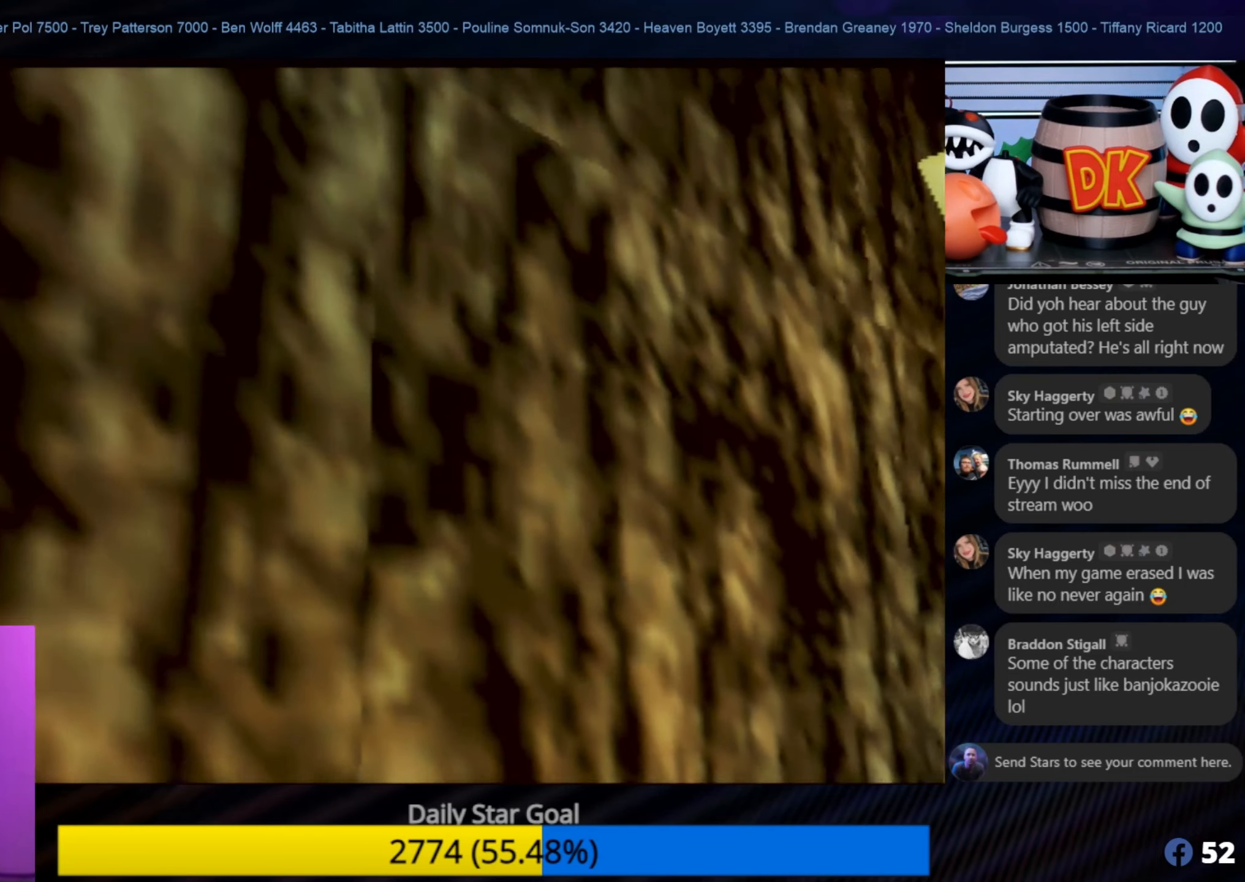
{"buttons": [], "left_stick": "left", "events": [[183, "left_stick", "left"]]}
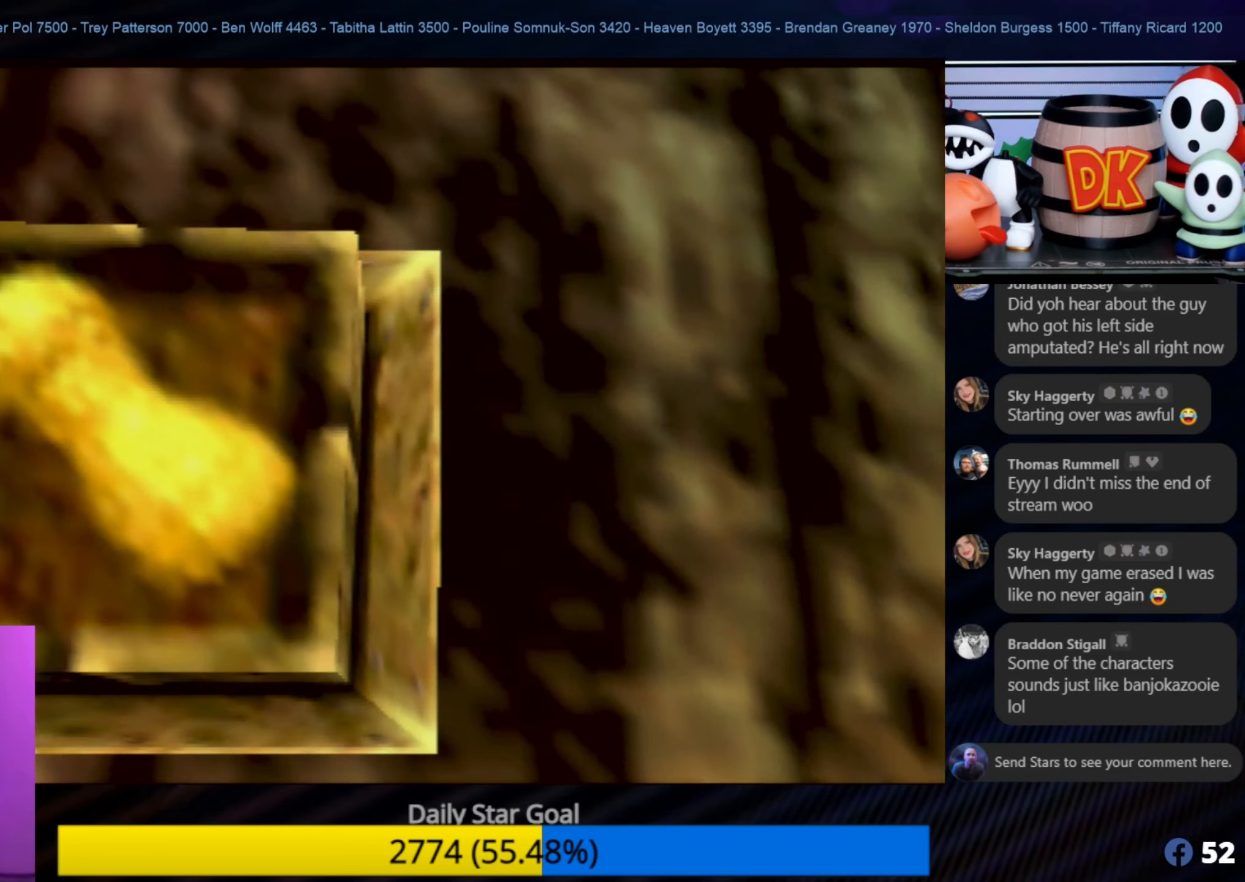
{"buttons": [], "left_stick": "center", "events": [[67, "C_LEFT", "down"], [100, "left_stick", "center"], [183, "C_LEFT", "up"]]}
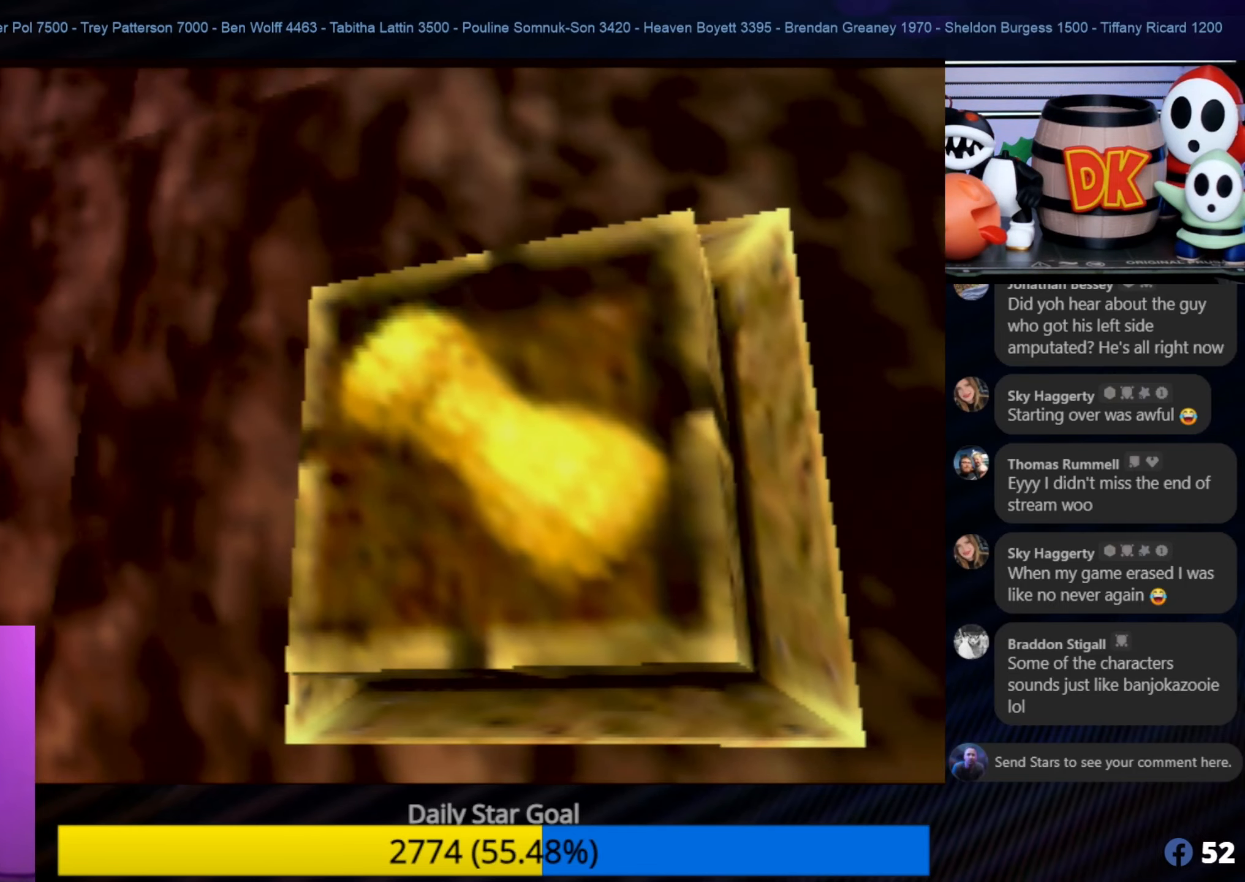
{"buttons": ["Z"], "left_stick": "center", "events": [[33, "Z", "down"], [133, "Z", "up"], [200, "Z", "down"], [267, "C_LEFT", "down"], [400, "C_LEFT", "up"]]}
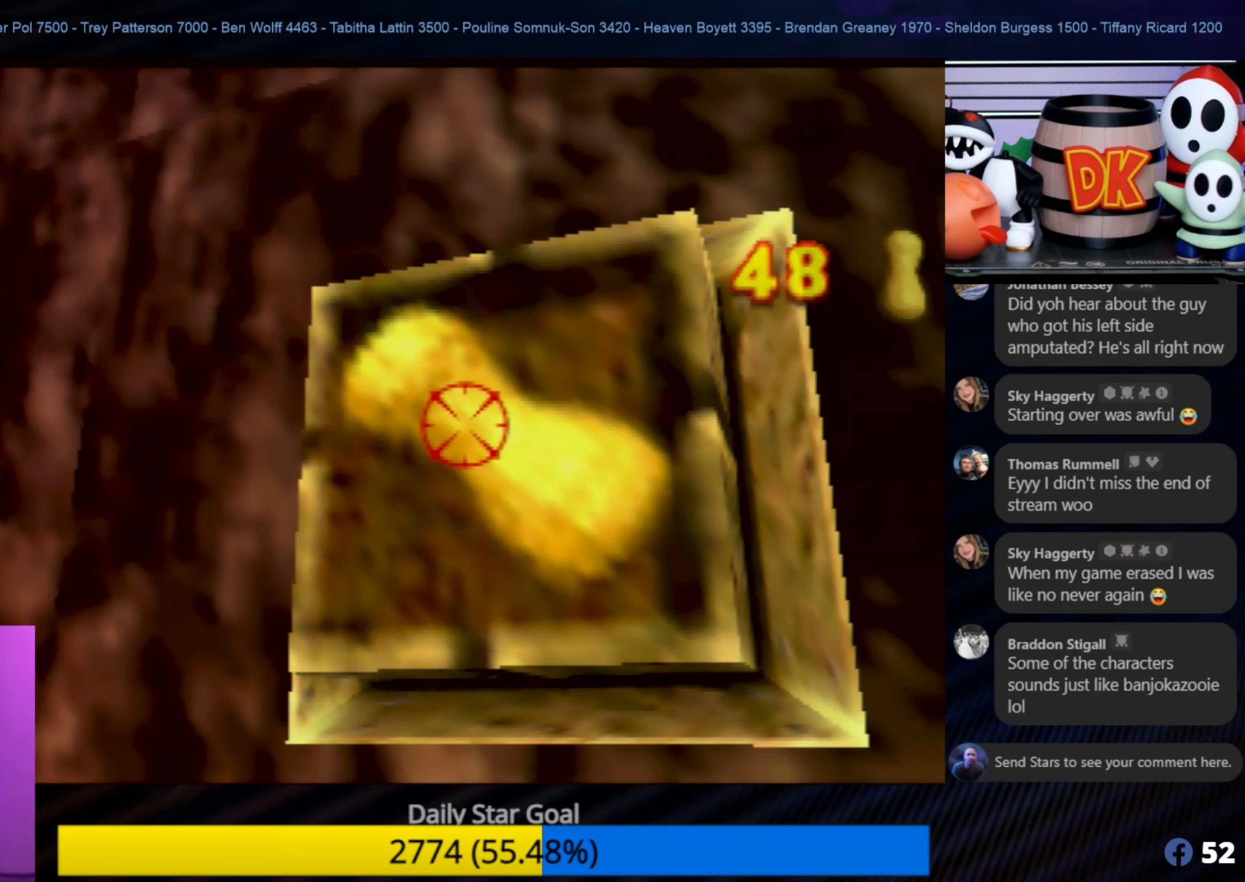
{"buttons": [], "left_stick": "center", "events": [[67, "Z", "up"]]}
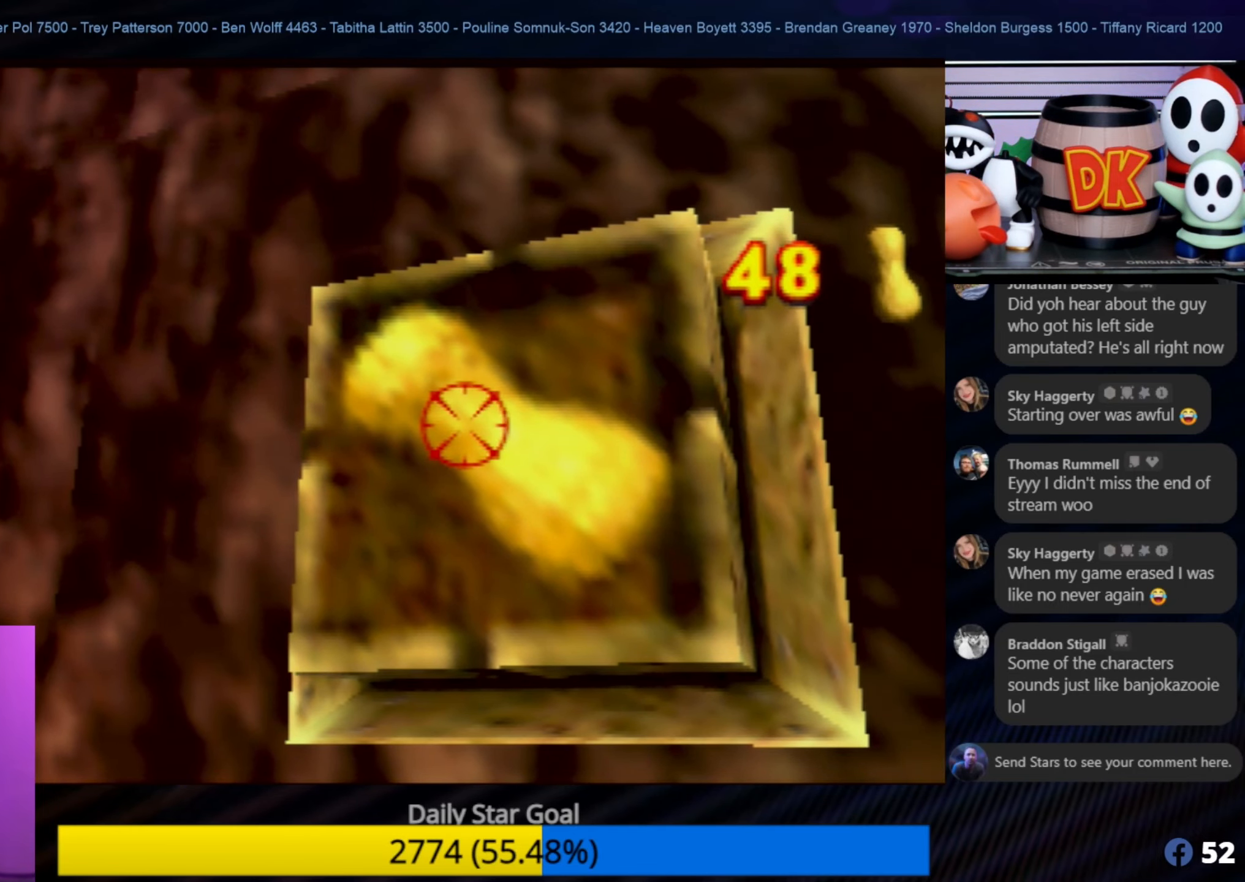
{"buttons": [], "left_stick": "center", "events": [[183, "B", "down"], [300, "B", "up"]]}
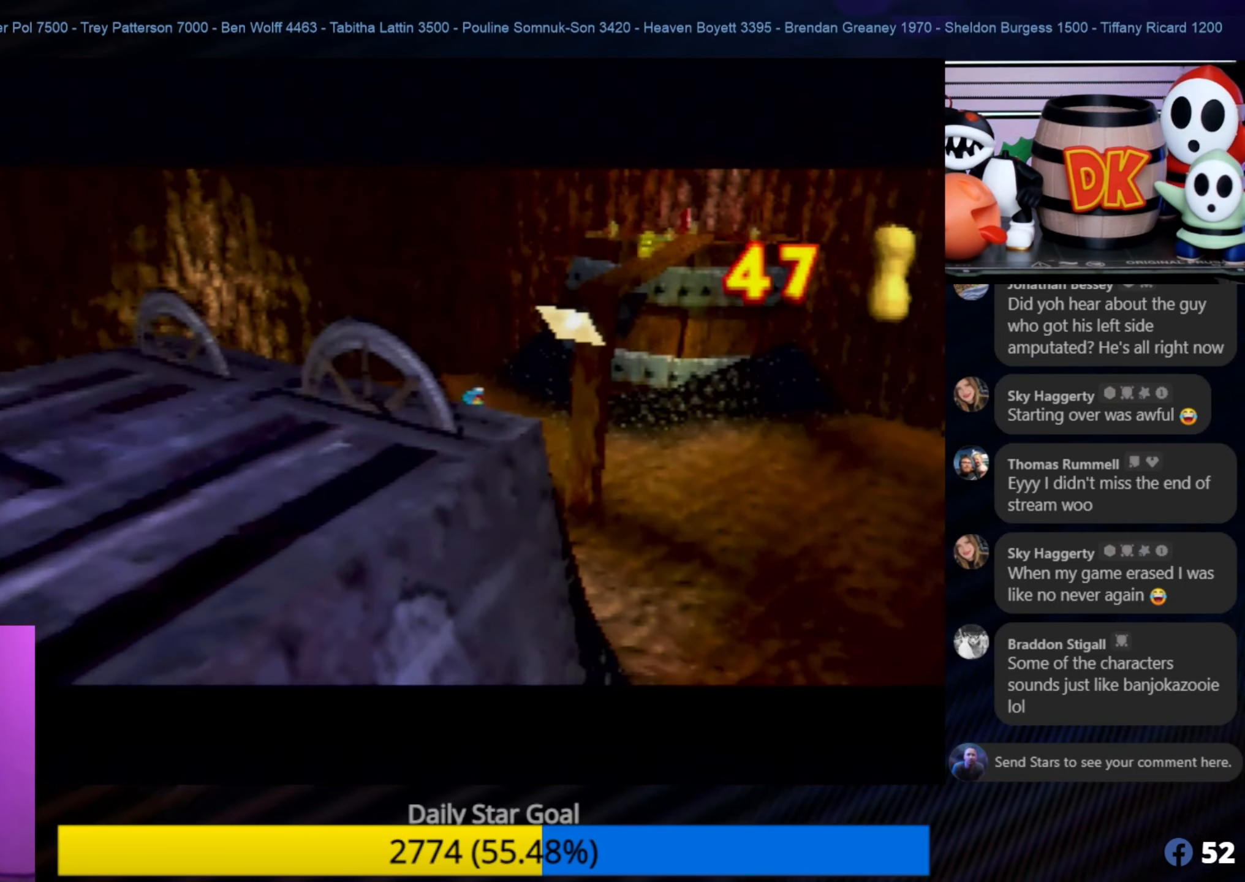
{"buttons": [], "left_stick": "center", "events": []}
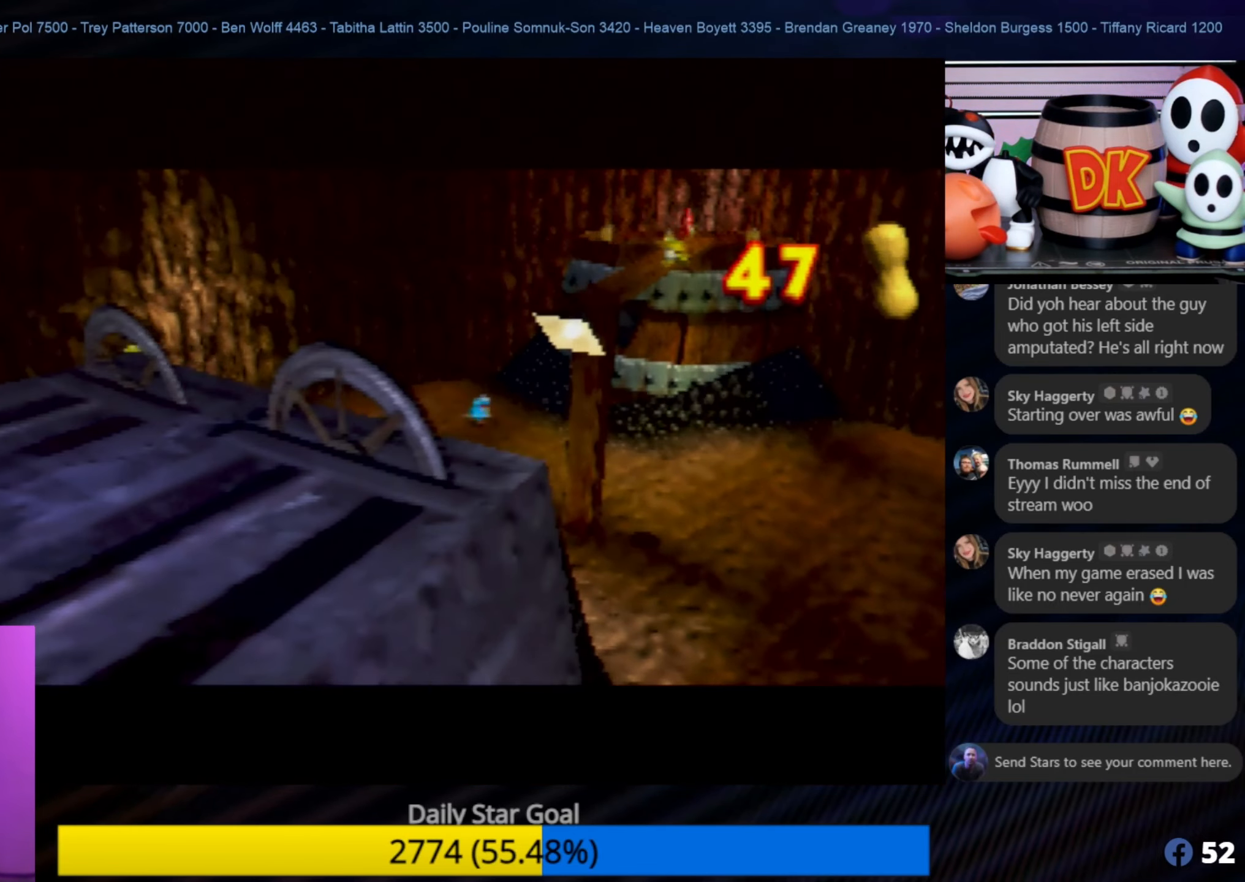
{"buttons": [], "left_stick": "center", "events": []}
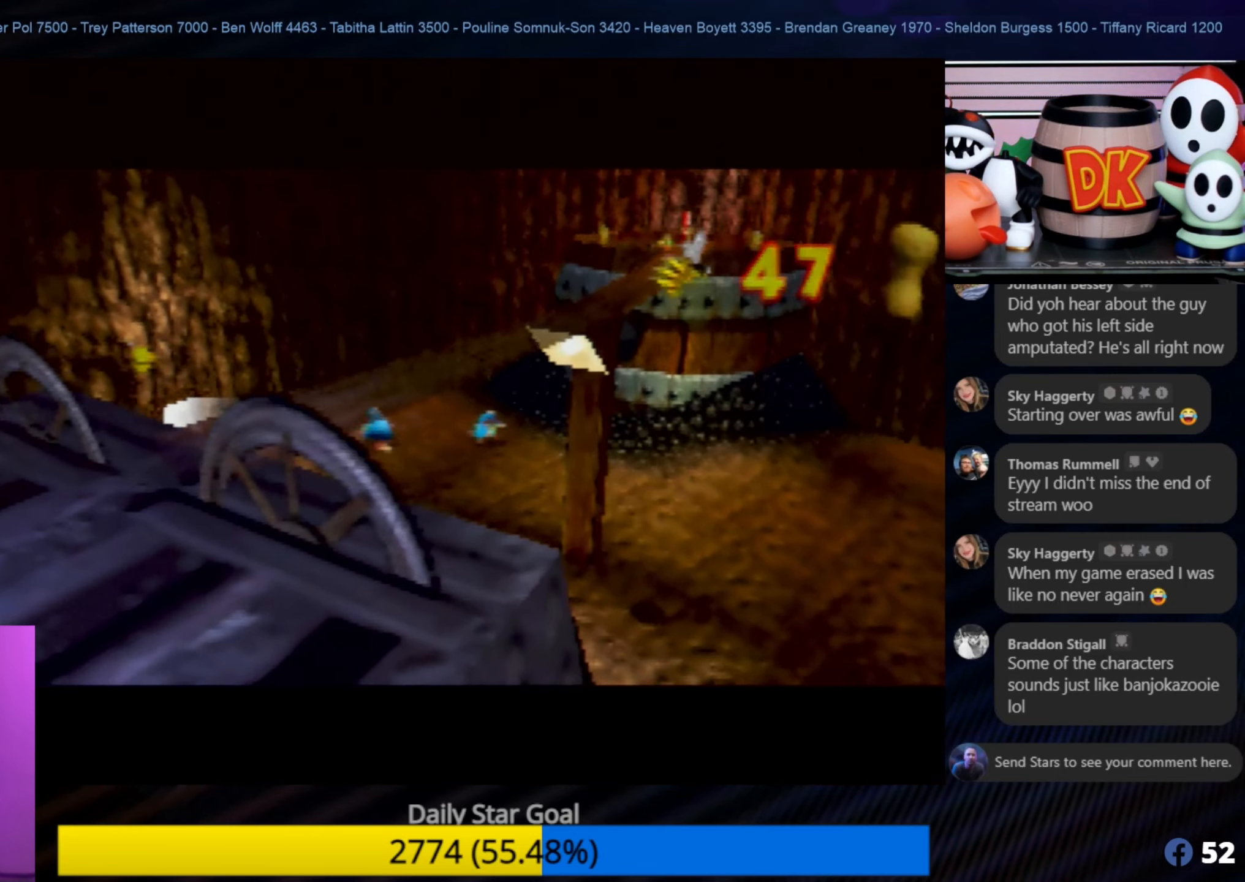
{"buttons": [], "left_stick": "center", "events": []}
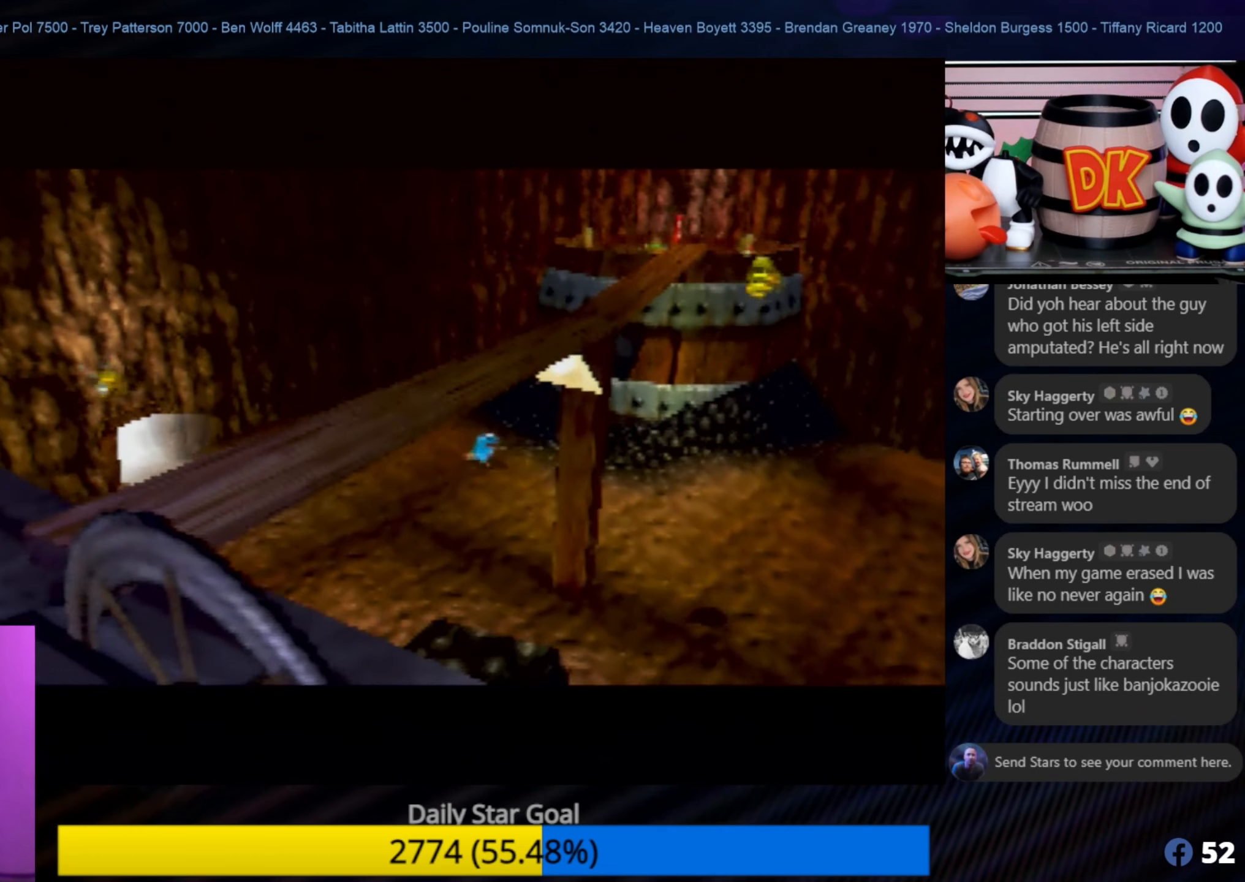
{"buttons": [], "left_stick": "center", "events": []}
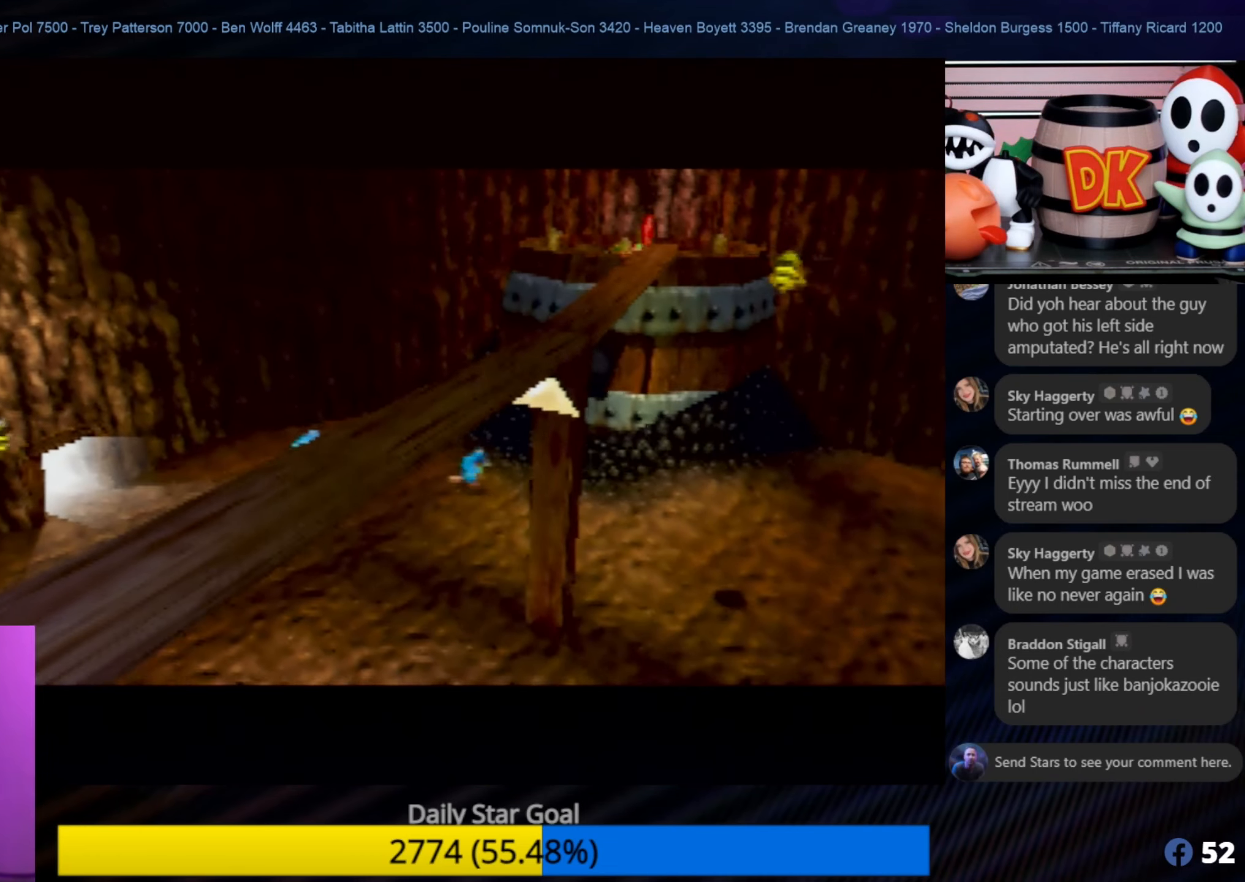
{"buttons": [], "left_stick": "center", "events": []}
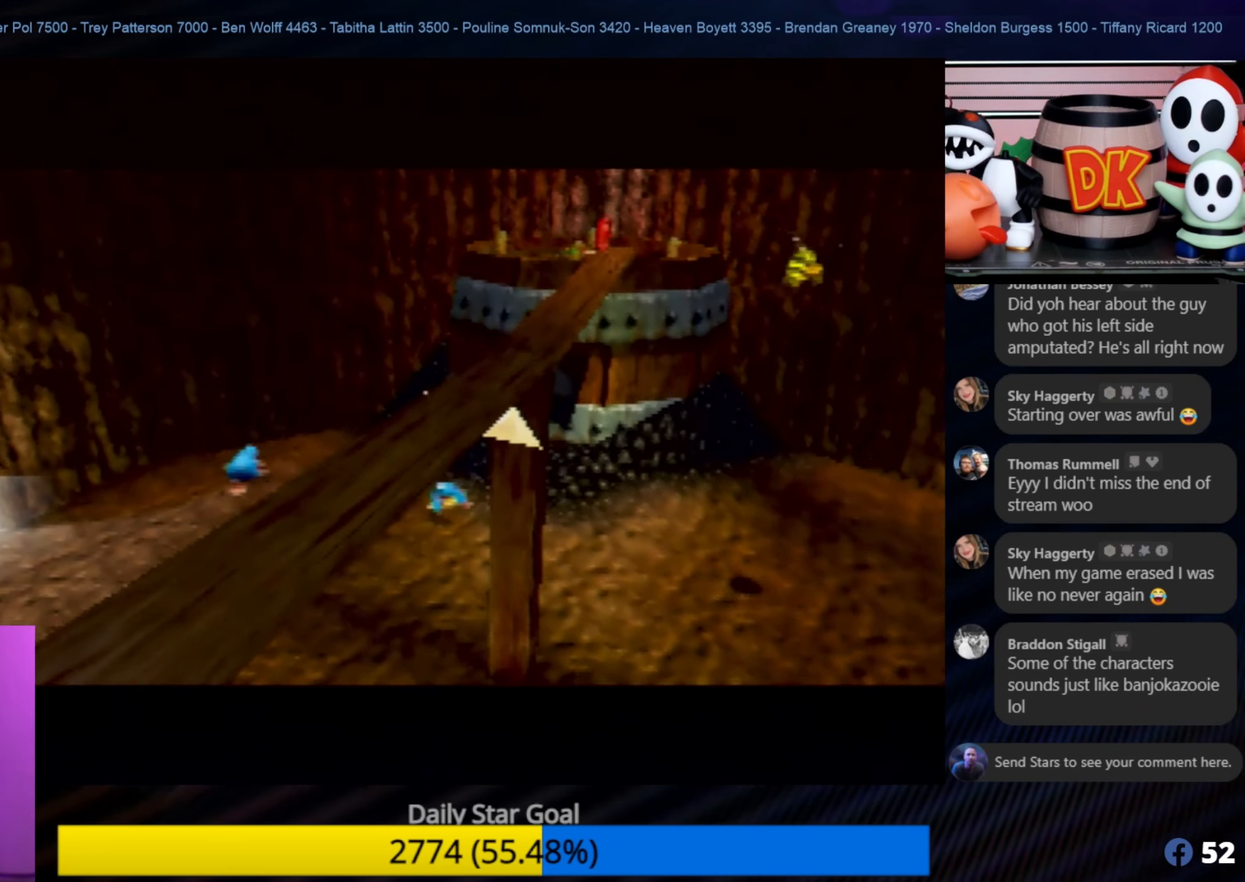
{"buttons": [], "left_stick": "center", "events": []}
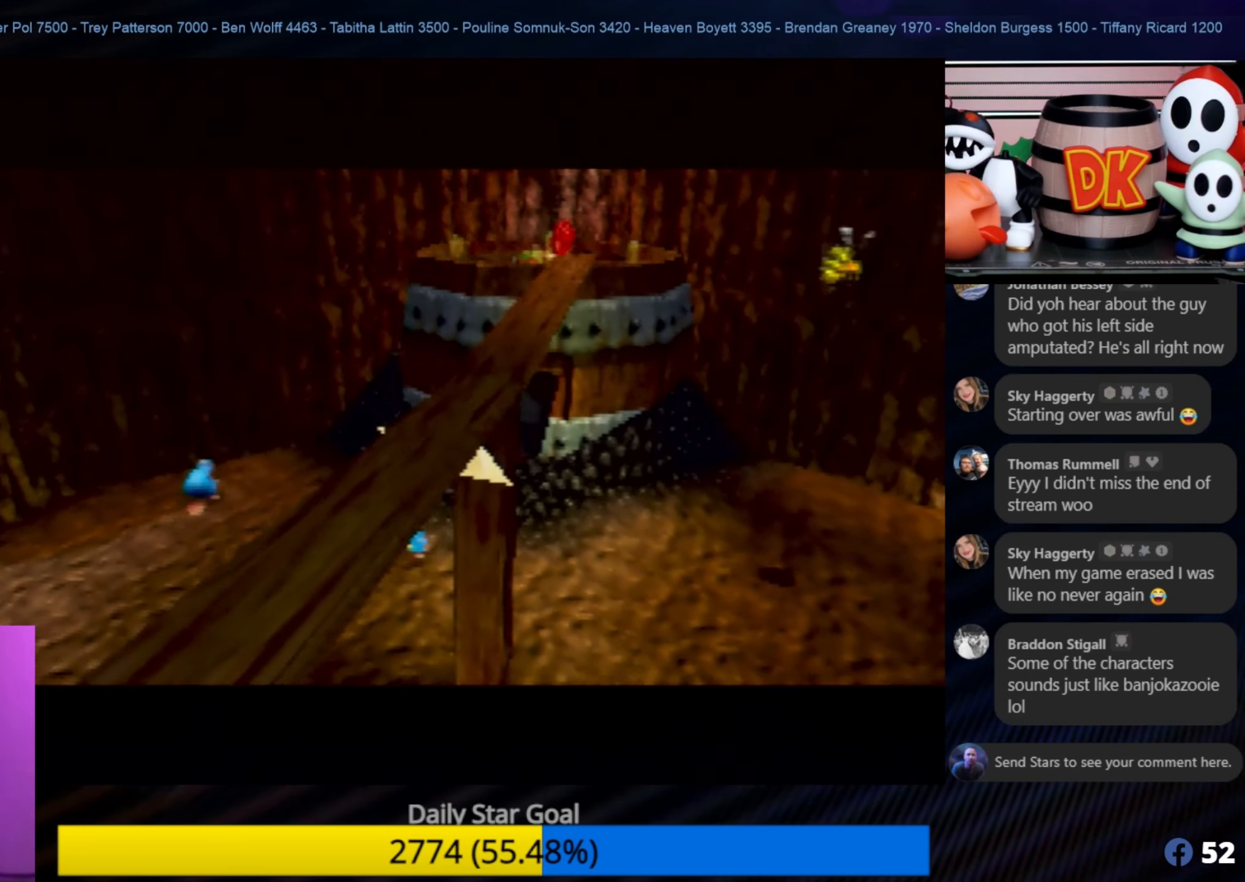
{"buttons": [], "left_stick": "center", "events": []}